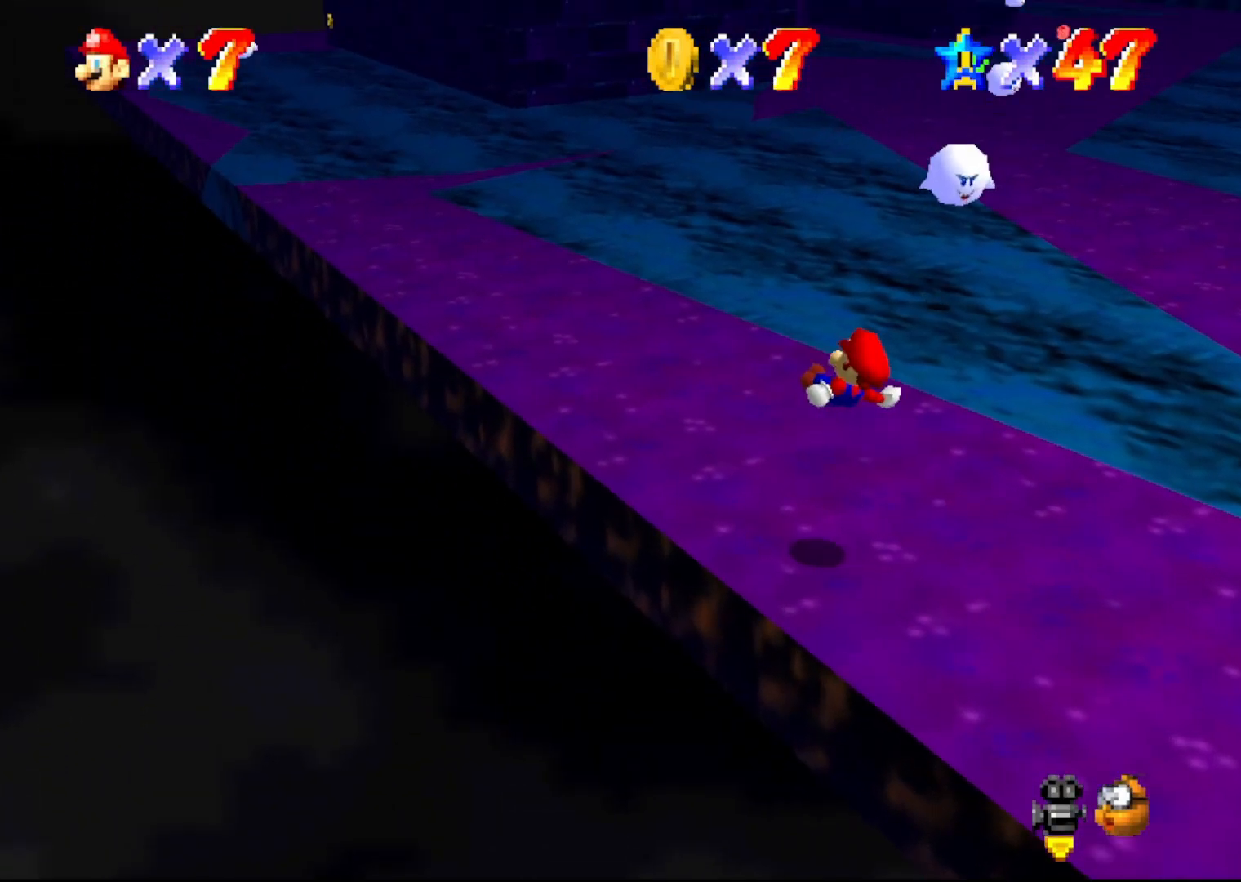
Gameplay with a controller (Nintendo layout); each line is a JSON object with the inputs held at the frame after it. "events" lists button and stick changes between this image and that frame as [ms after this image, input, new state], when the widget could be followed in between. Not read: L3 R3 Z.
{"buttons": [], "left_stick": "center", "events": [[117, "left_stick", "center"]]}
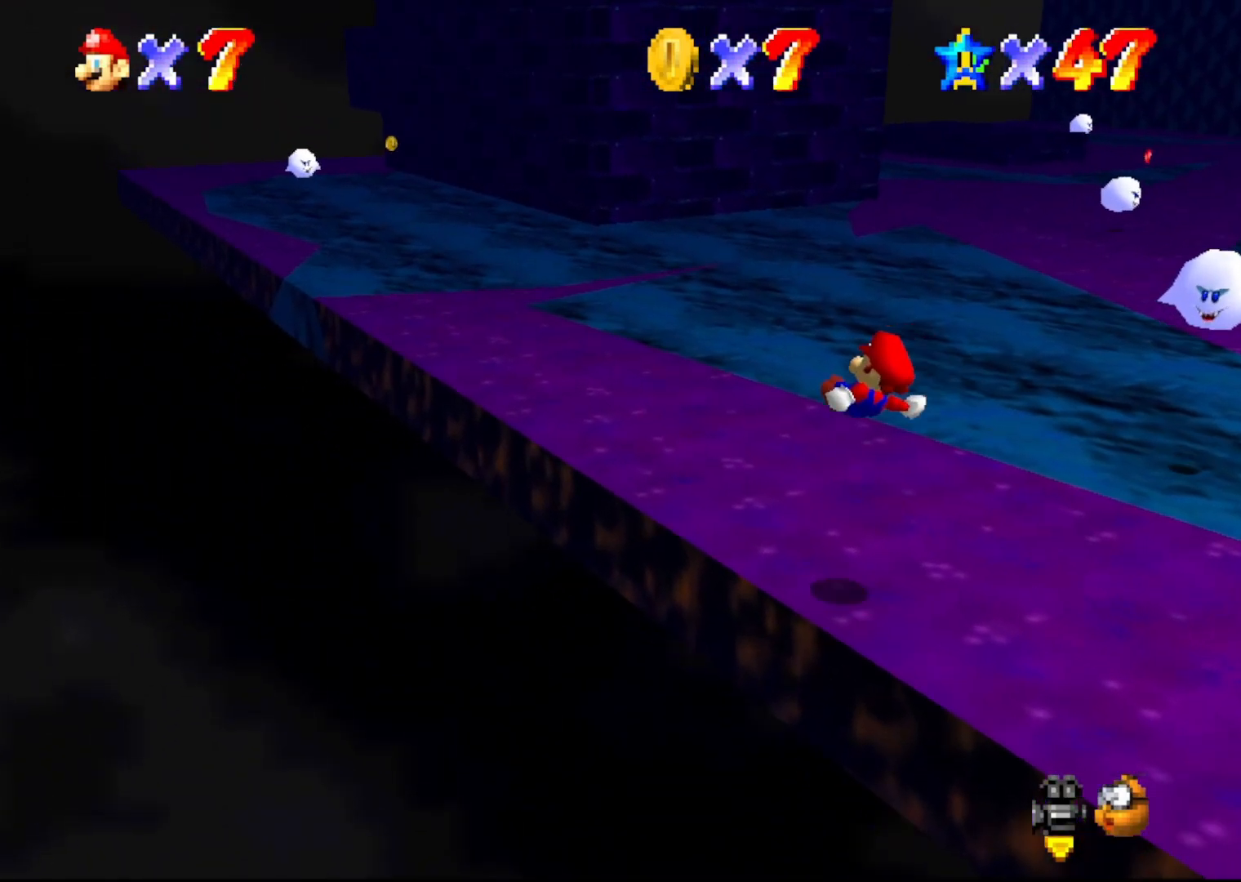
{"buttons": [], "left_stick": "up", "events": [[50, "left_stick", "up"], [367, "A", "down"], [467, "A", "up"]]}
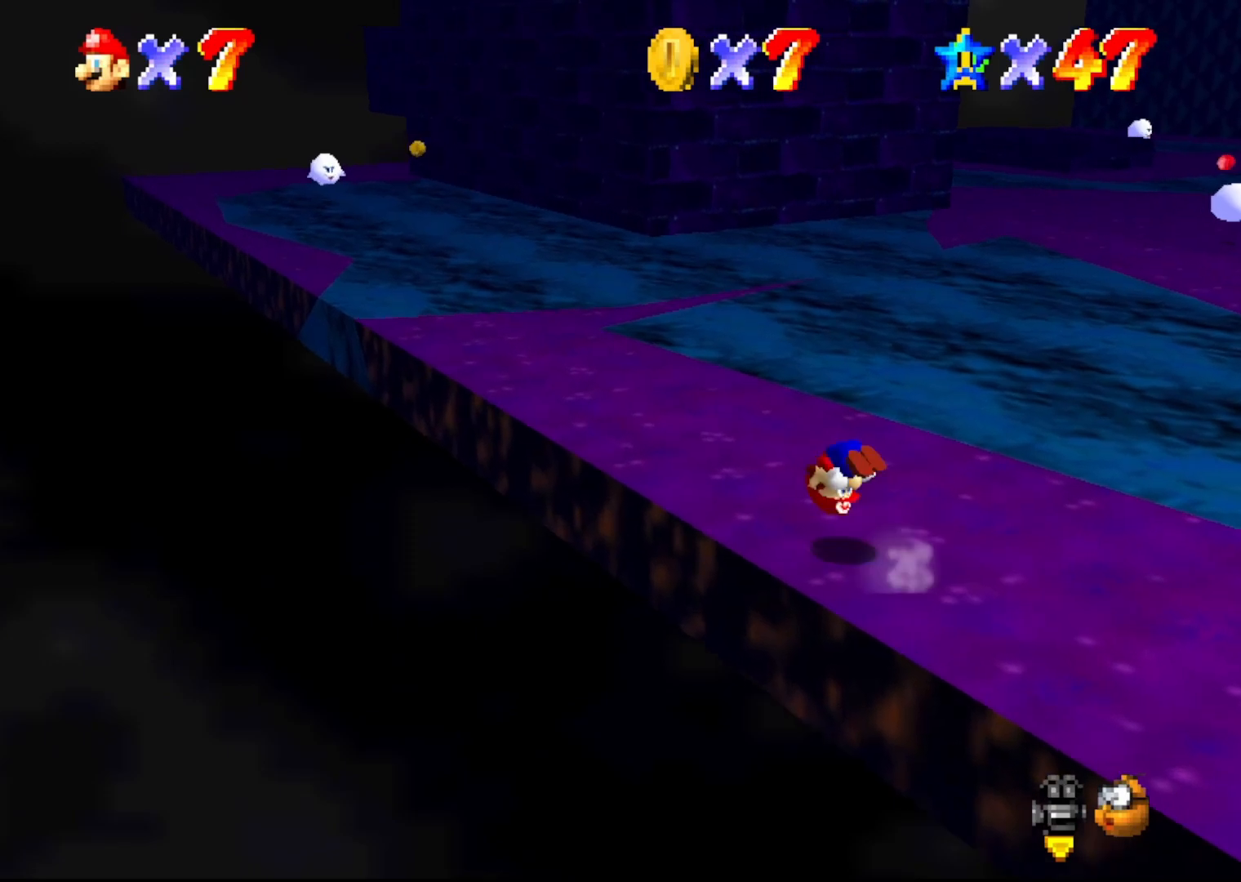
{"buttons": [], "left_stick": "up-left", "events": [[283, "C_LEFT", "down"], [317, "left_stick", "up-left"], [350, "C_LEFT", "up"]]}
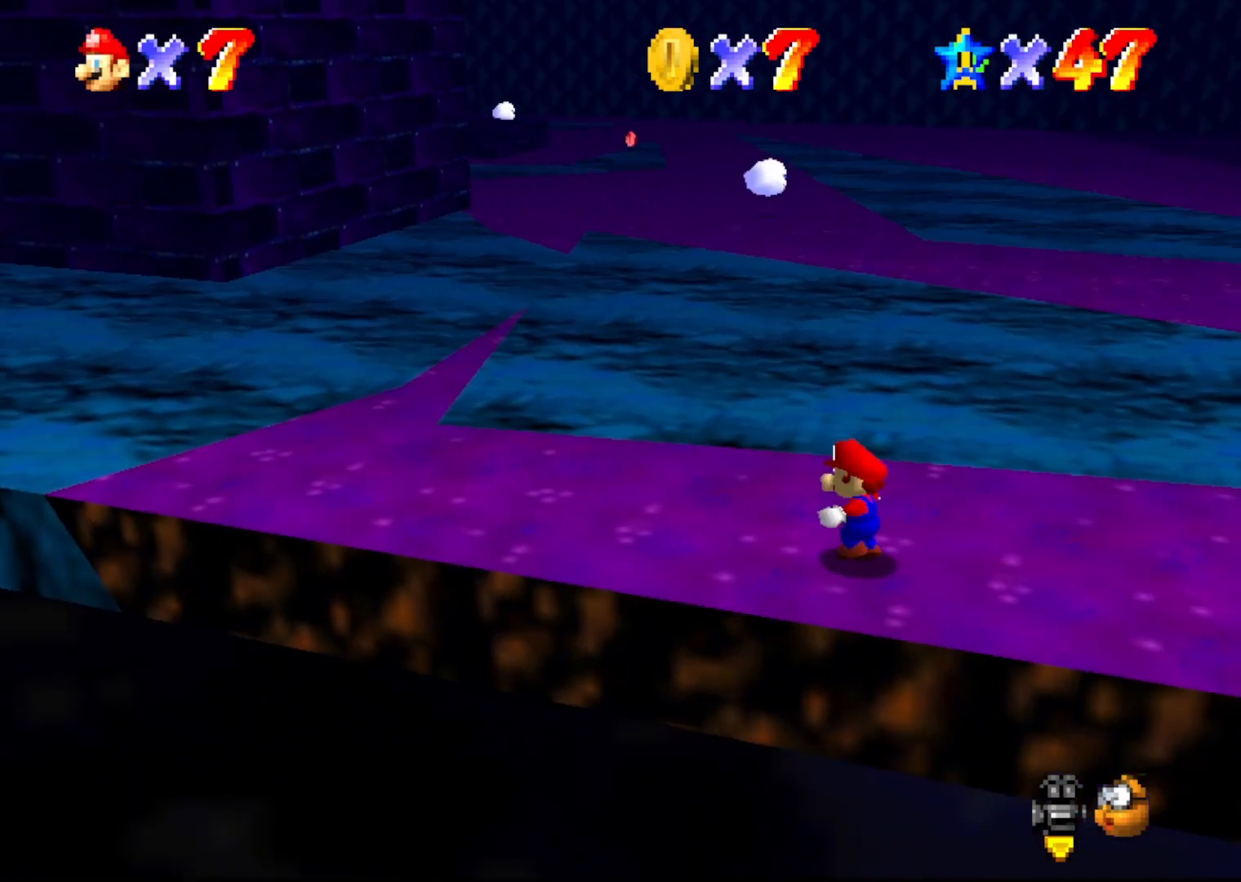
{"buttons": [], "left_stick": "left", "events": [[283, "left_stick", "left"]]}
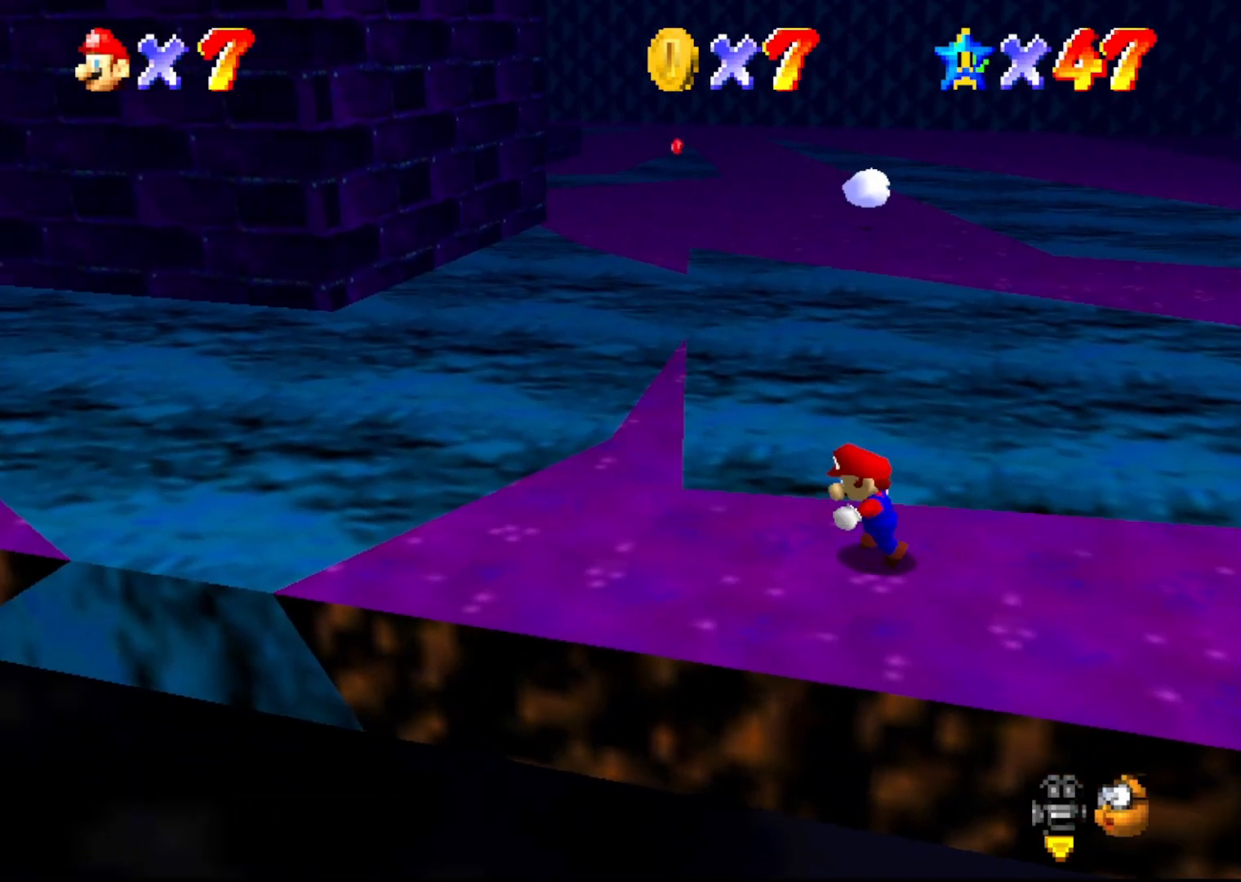
{"buttons": [], "left_stick": "center", "events": [[233, "left_stick", "center"]]}
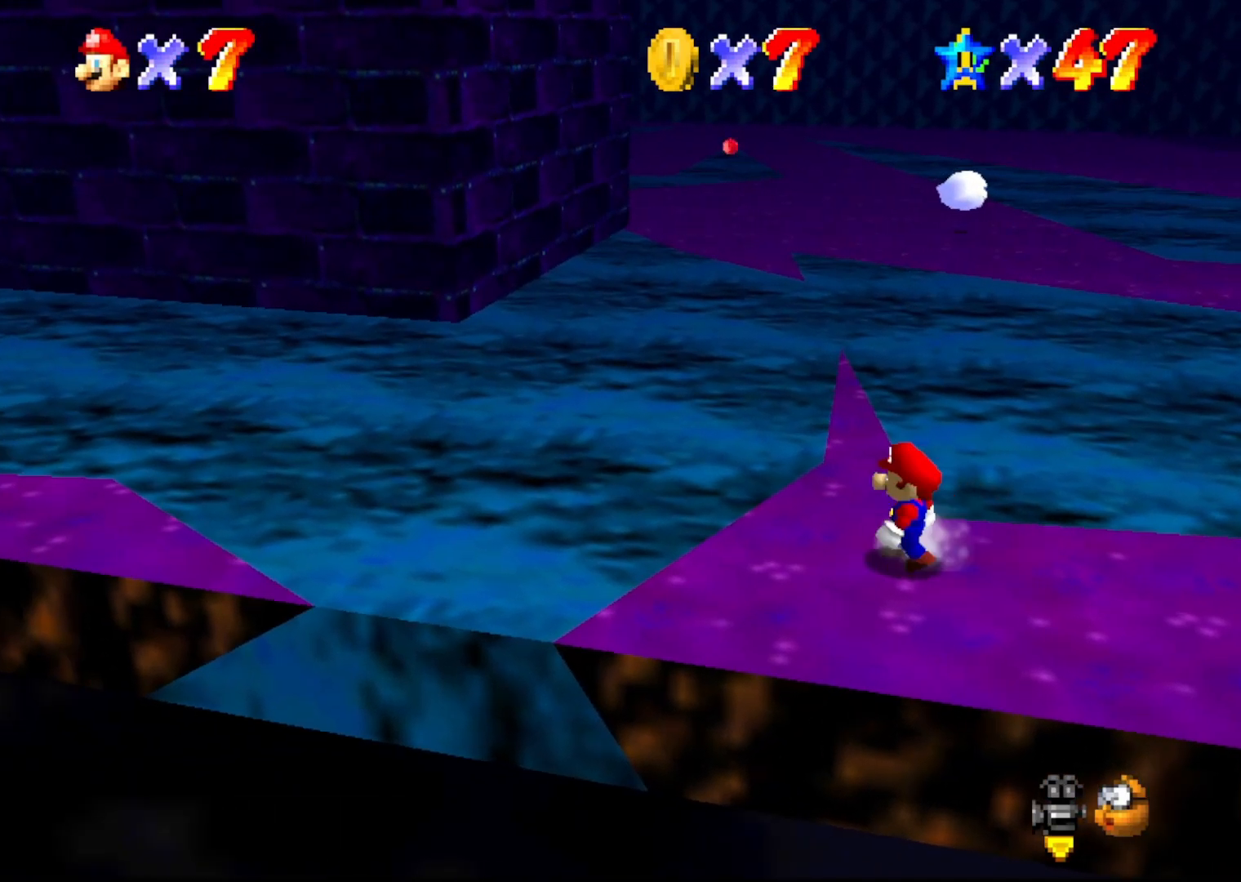
{"buttons": ["A", "B"], "left_stick": "up-left", "events": [[117, "left_stick", "up"], [417, "A", "down"], [417, "B", "down"], [467, "left_stick", "up-left"]]}
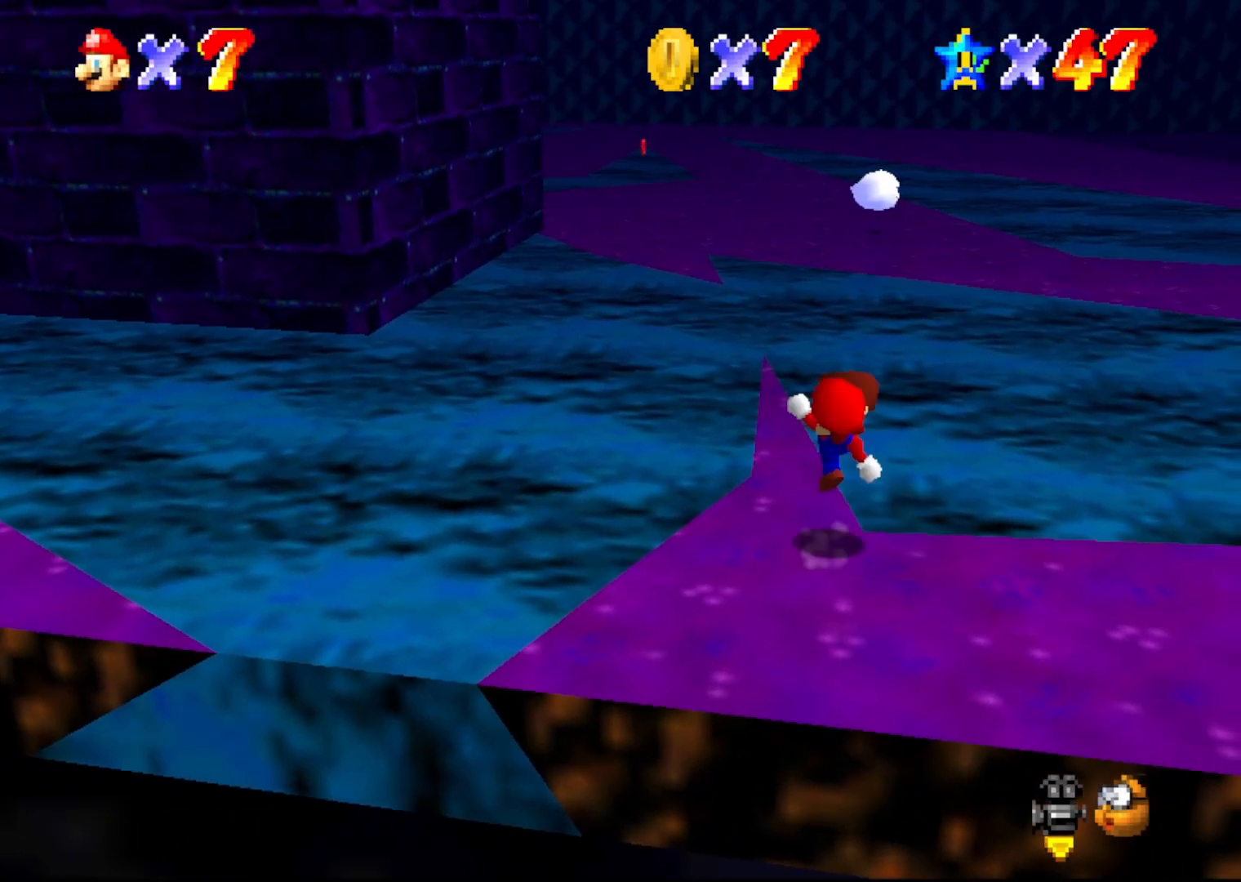
{"buttons": [], "left_stick": "center", "events": [[33, "A", "up"], [33, "B", "up"], [133, "left_stick", "left"], [317, "left_stick", "center"]]}
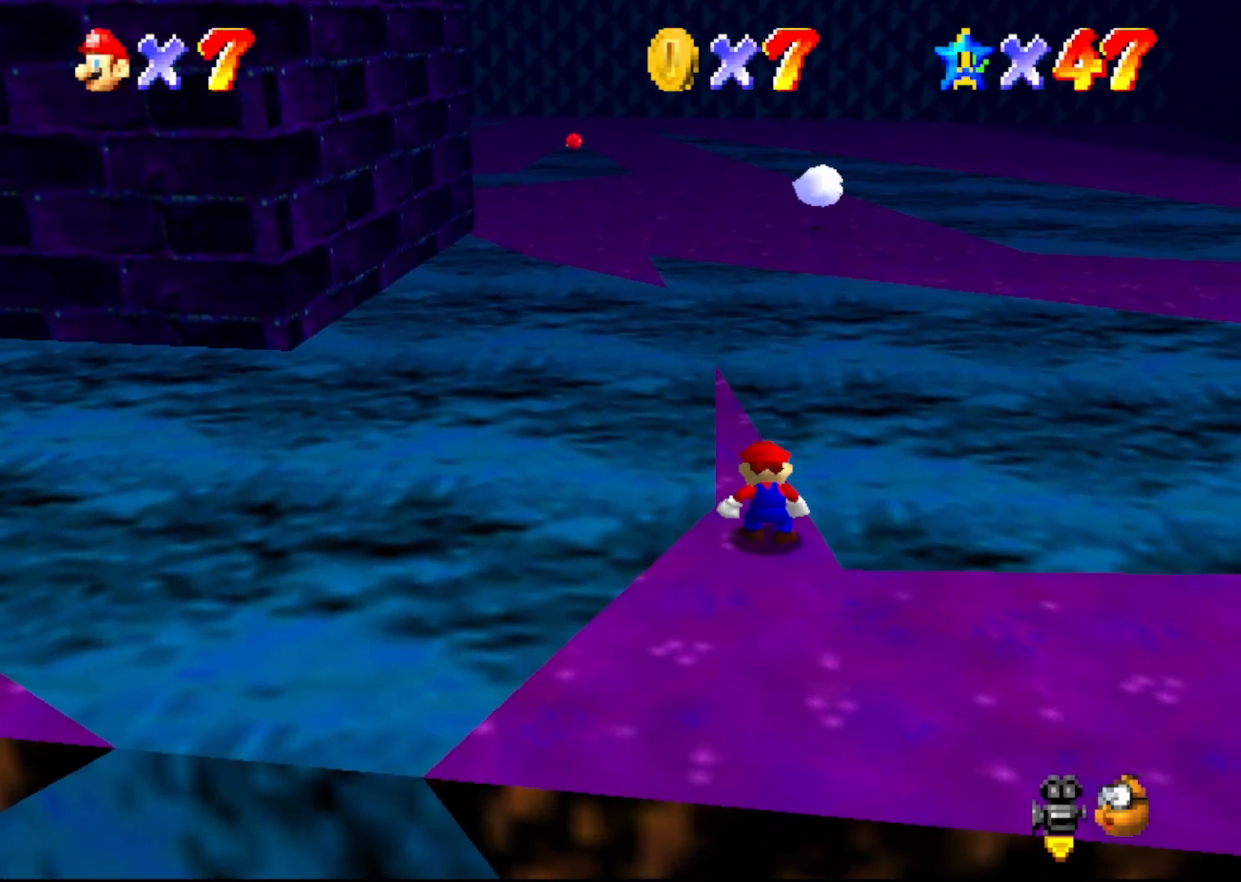
{"buttons": ["A"], "left_stick": "down", "events": [[50, "left_stick", "up-left"], [67, "A", "down"], [133, "left_stick", "center"], [200, "left_stick", "down"]]}
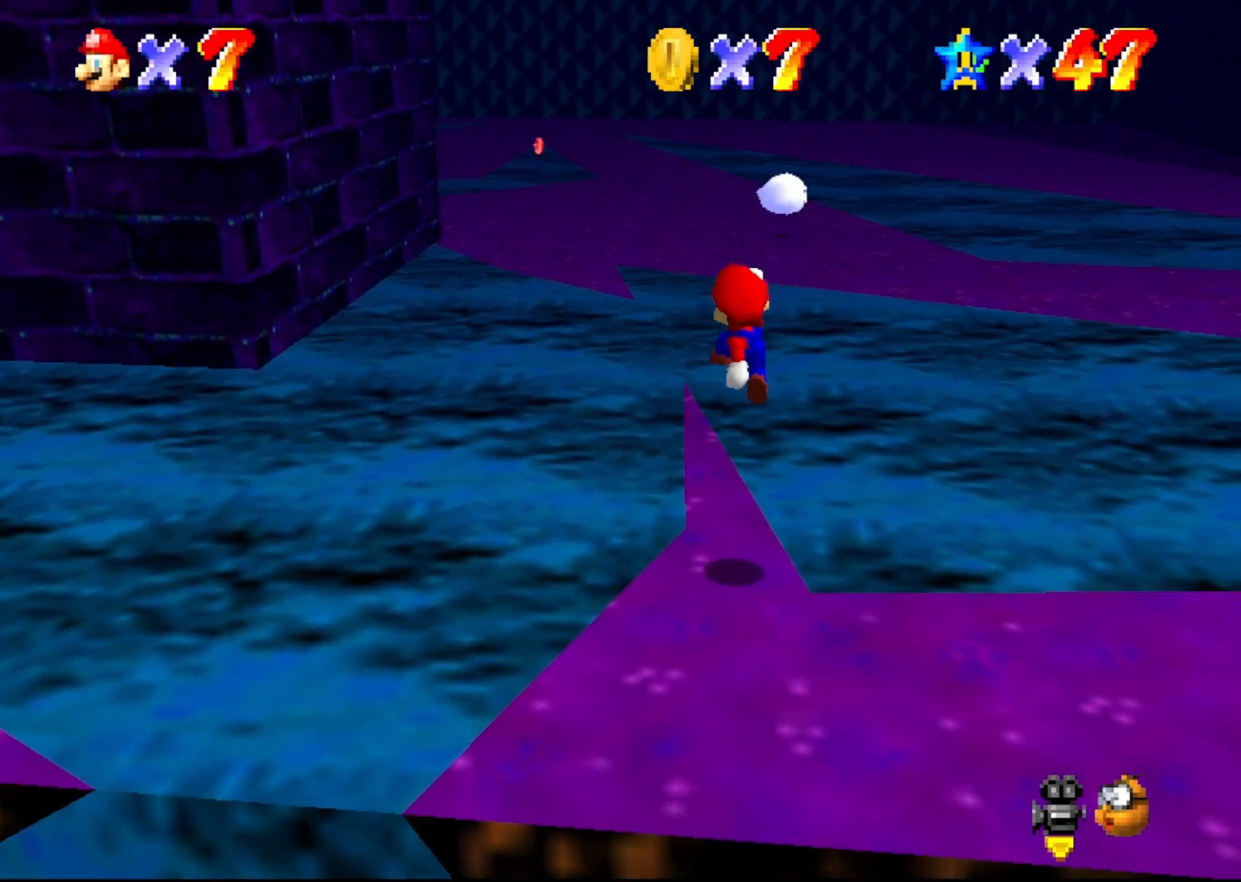
{"buttons": [], "left_stick": "up", "events": [[83, "left_stick", "center"], [267, "B", "down"], [300, "left_stick", "up"], [467, "A", "up"], [467, "B", "up"]]}
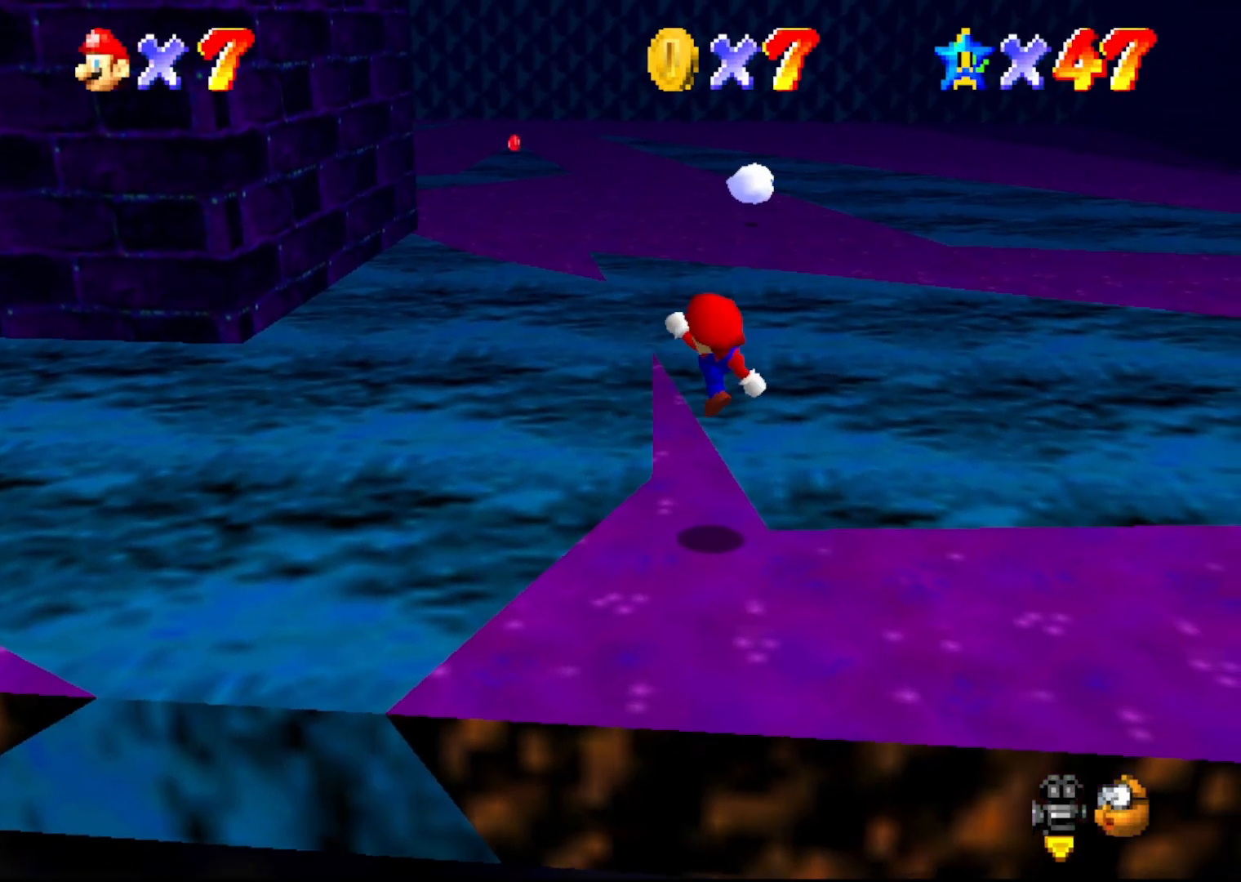
{"buttons": [], "left_stick": "up", "events": [[283, "A", "down"], [467, "A", "up"]]}
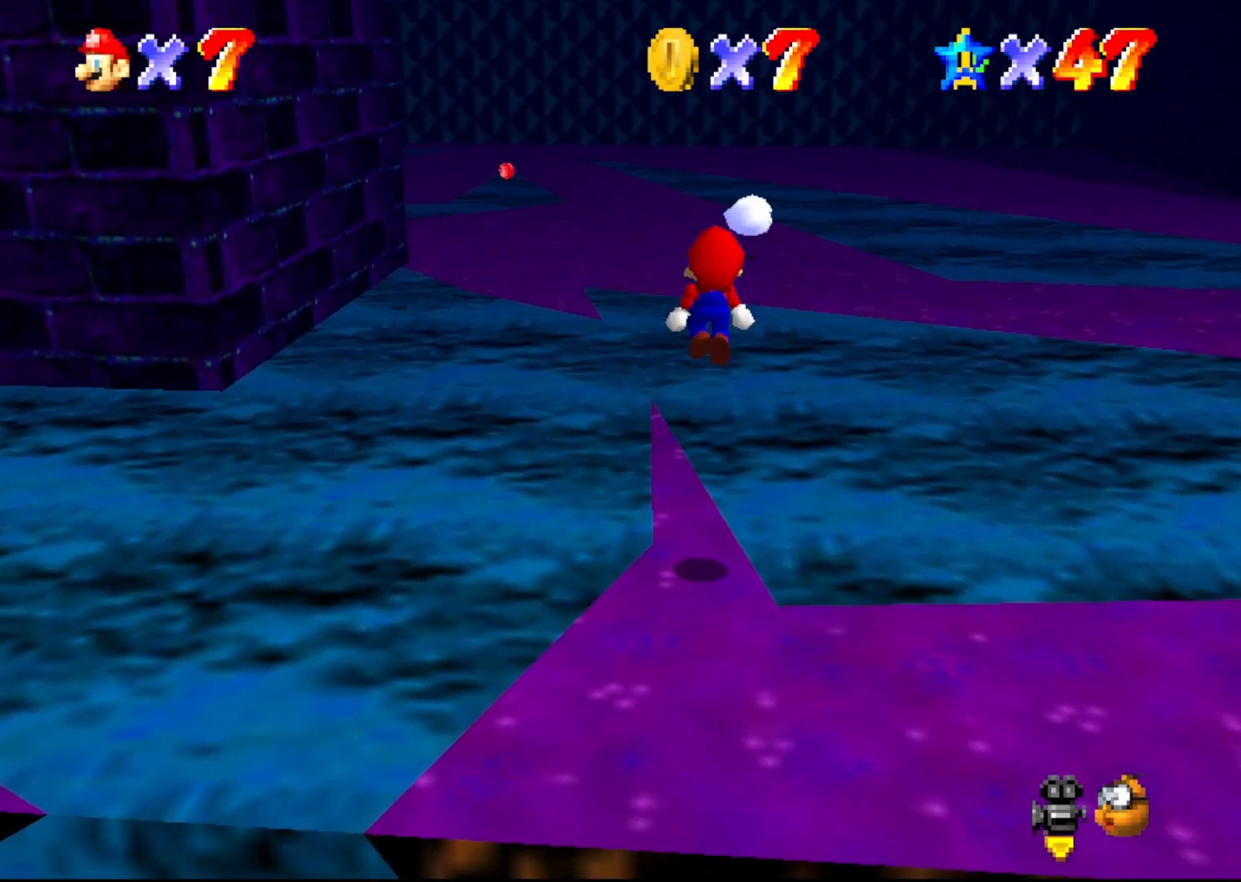
{"buttons": [], "left_stick": "up", "events": []}
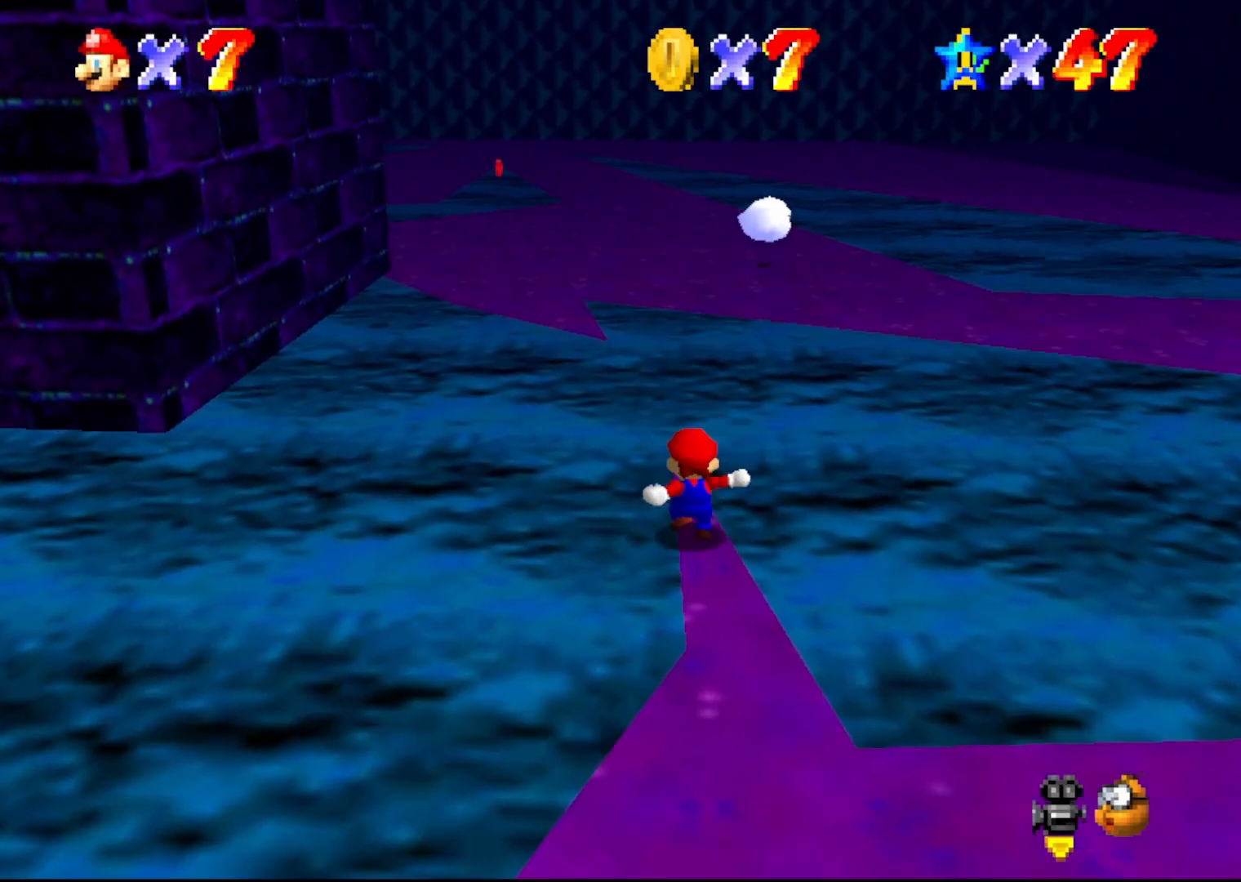
{"buttons": [], "left_stick": "up", "events": [[50, "A", "down"], [67, "B", "down"], [283, "A", "up"], [283, "B", "up"]]}
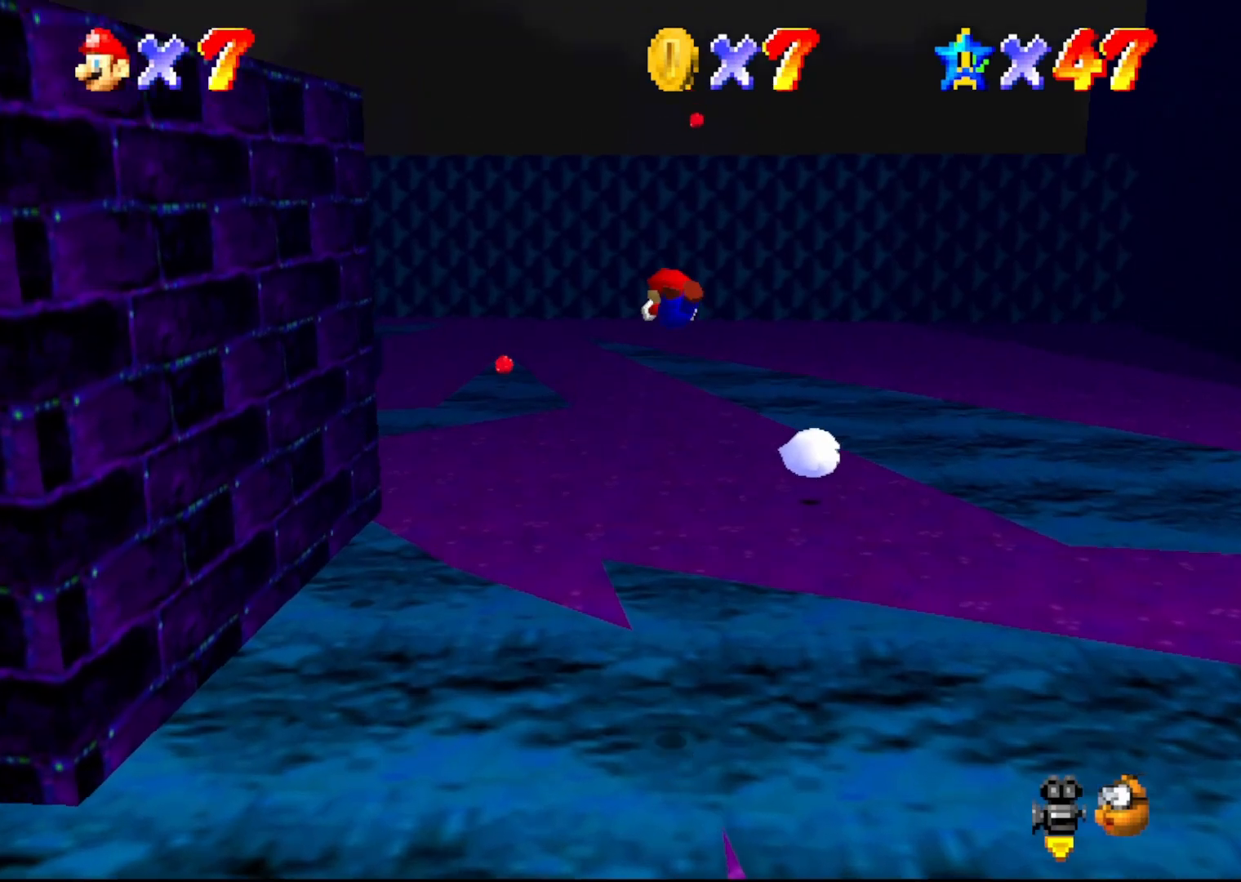
{"buttons": [], "left_stick": "up", "events": []}
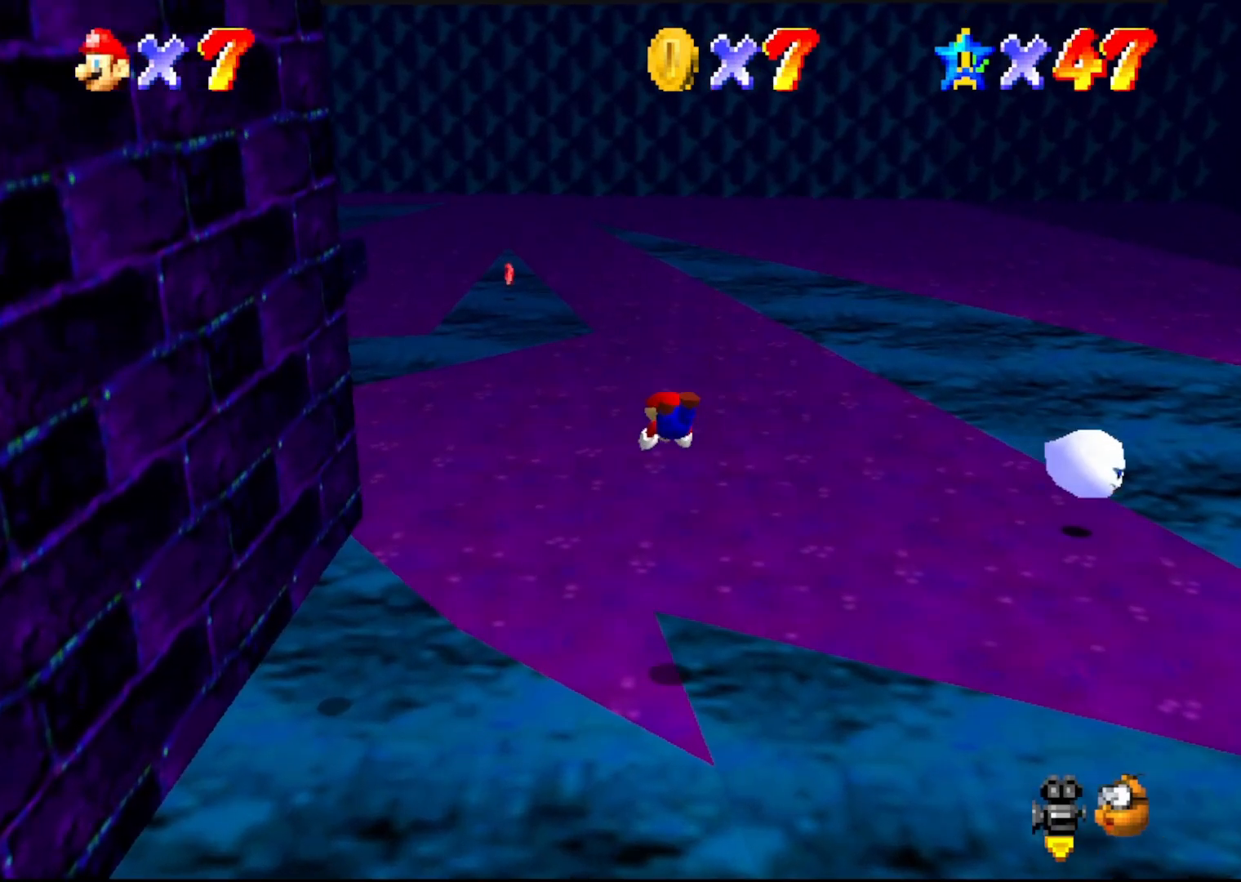
{"buttons": ["C_RIGHT"], "left_stick": "up", "events": [[300, "A", "down"], [367, "A", "up"], [500, "C_RIGHT", "down"]]}
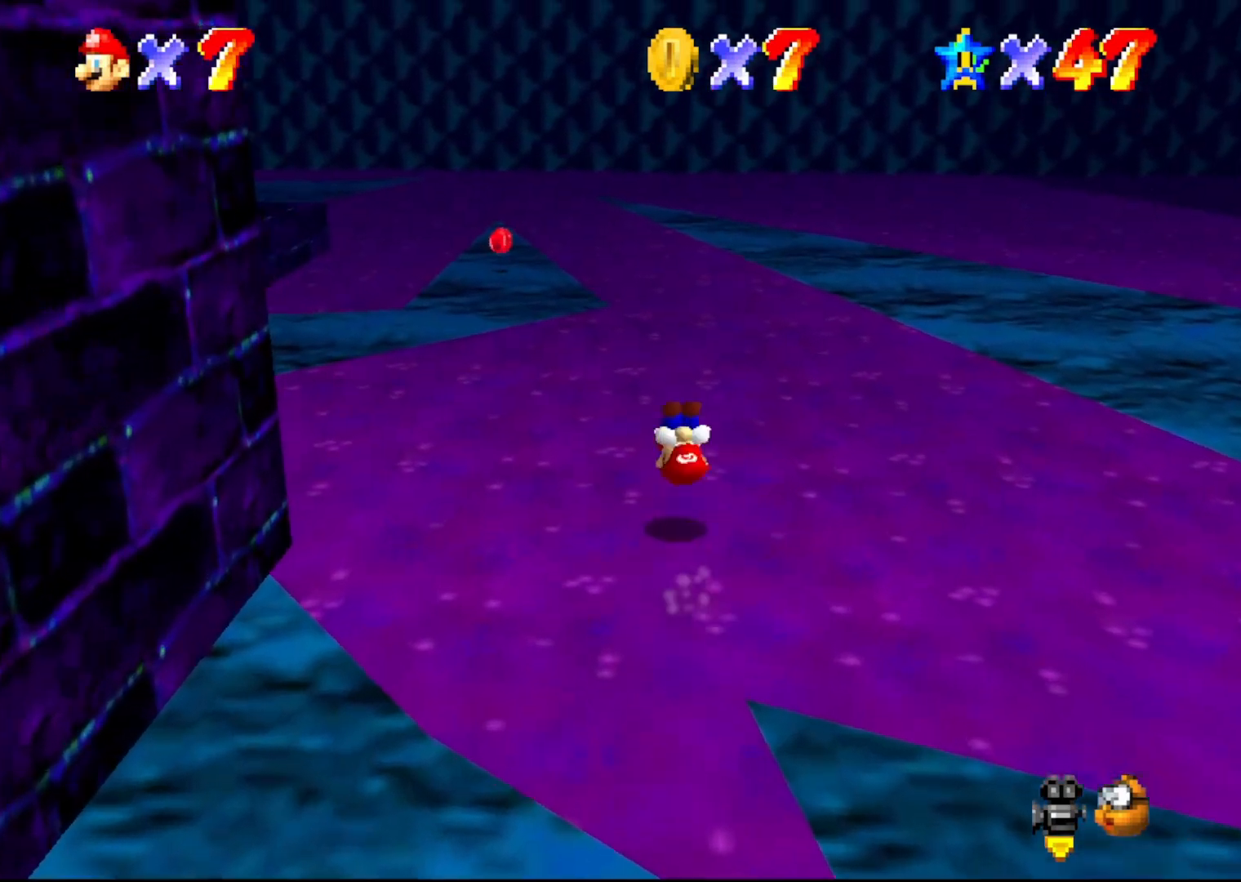
{"buttons": [], "left_stick": "up-right", "events": [[67, "C_RIGHT", "up"], [167, "C_RIGHT", "down"], [200, "left_stick", "up-right"], [217, "C_RIGHT", "up"]]}
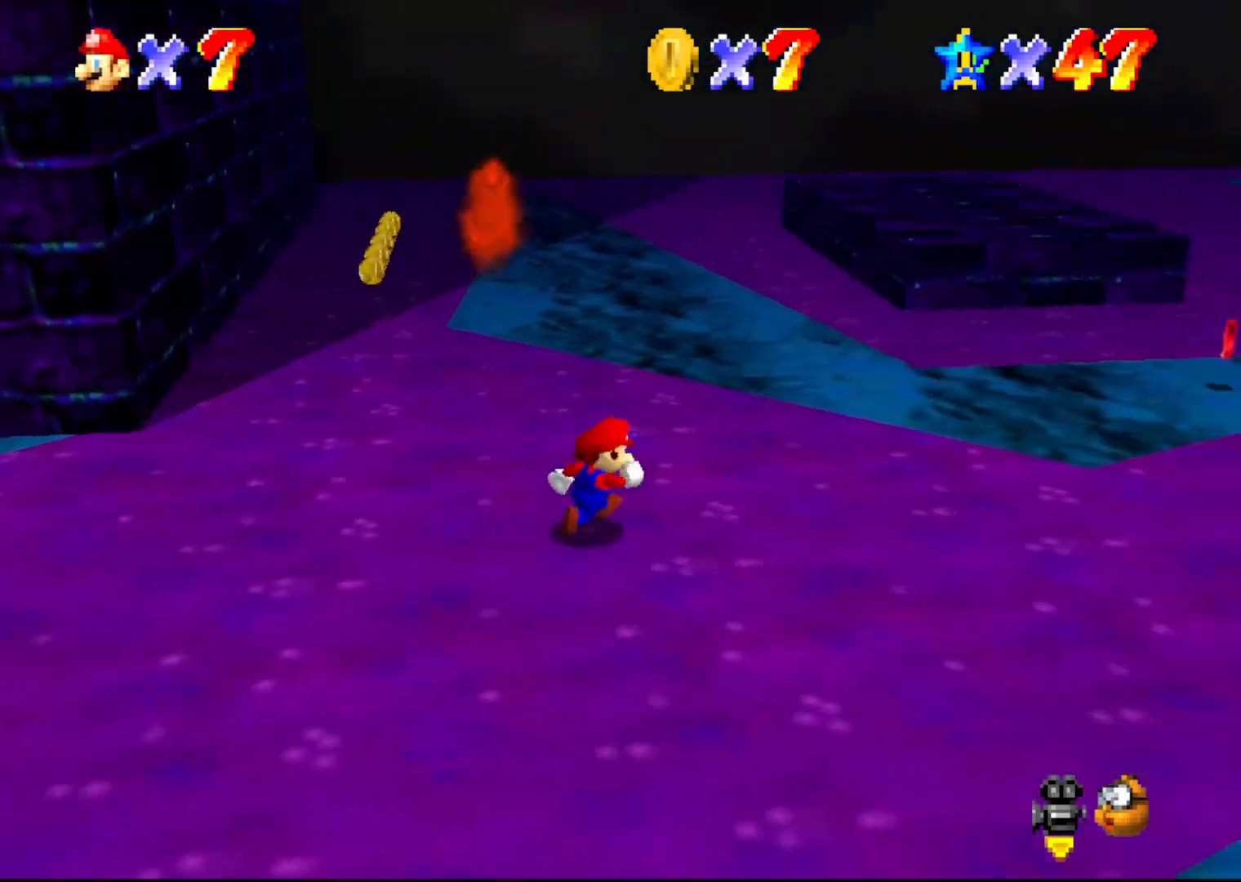
{"buttons": ["A"], "left_stick": "up-left", "events": [[133, "left_stick", "up"], [350, "left_stick", "up-left"], [383, "A", "down"]]}
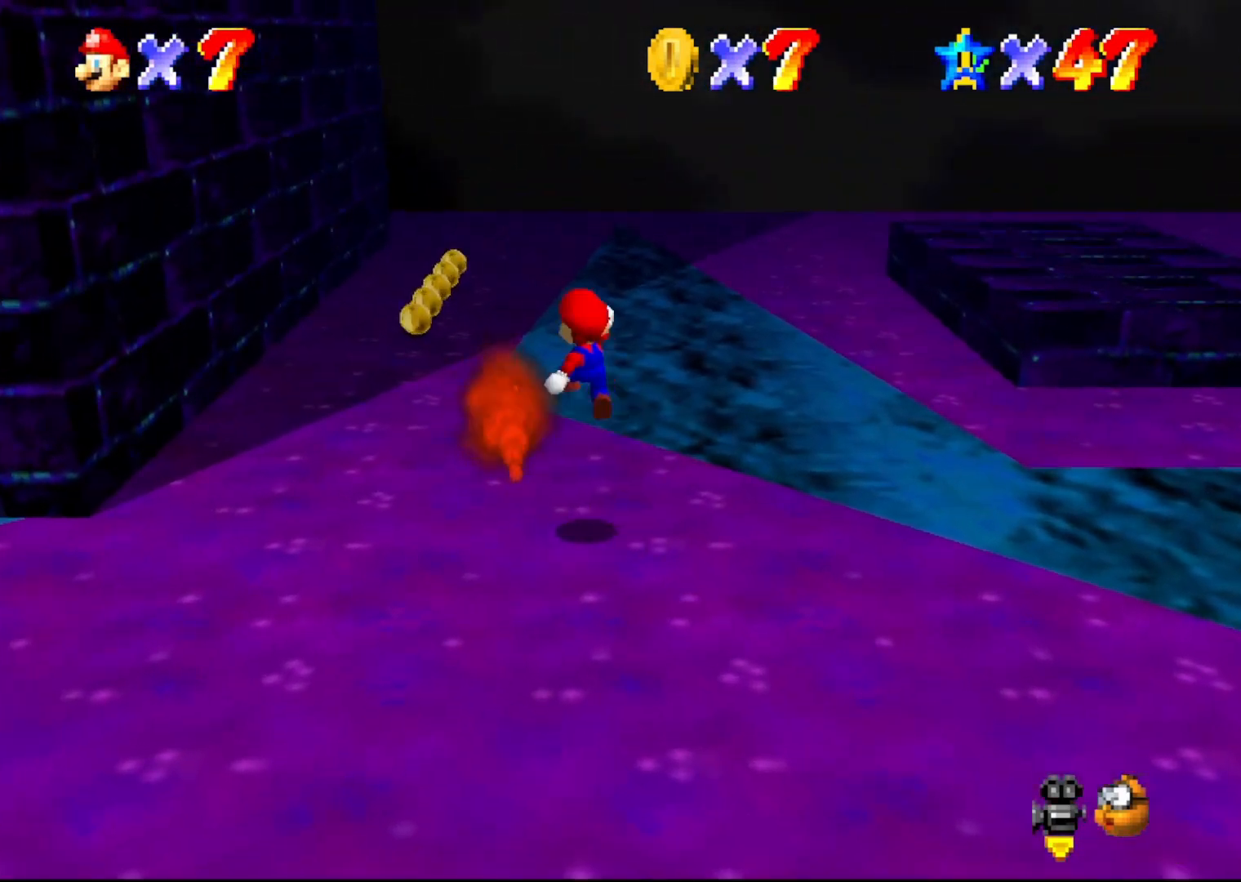
{"buttons": [], "left_stick": "up", "events": [[200, "left_stick", "up"], [233, "A", "up"]]}
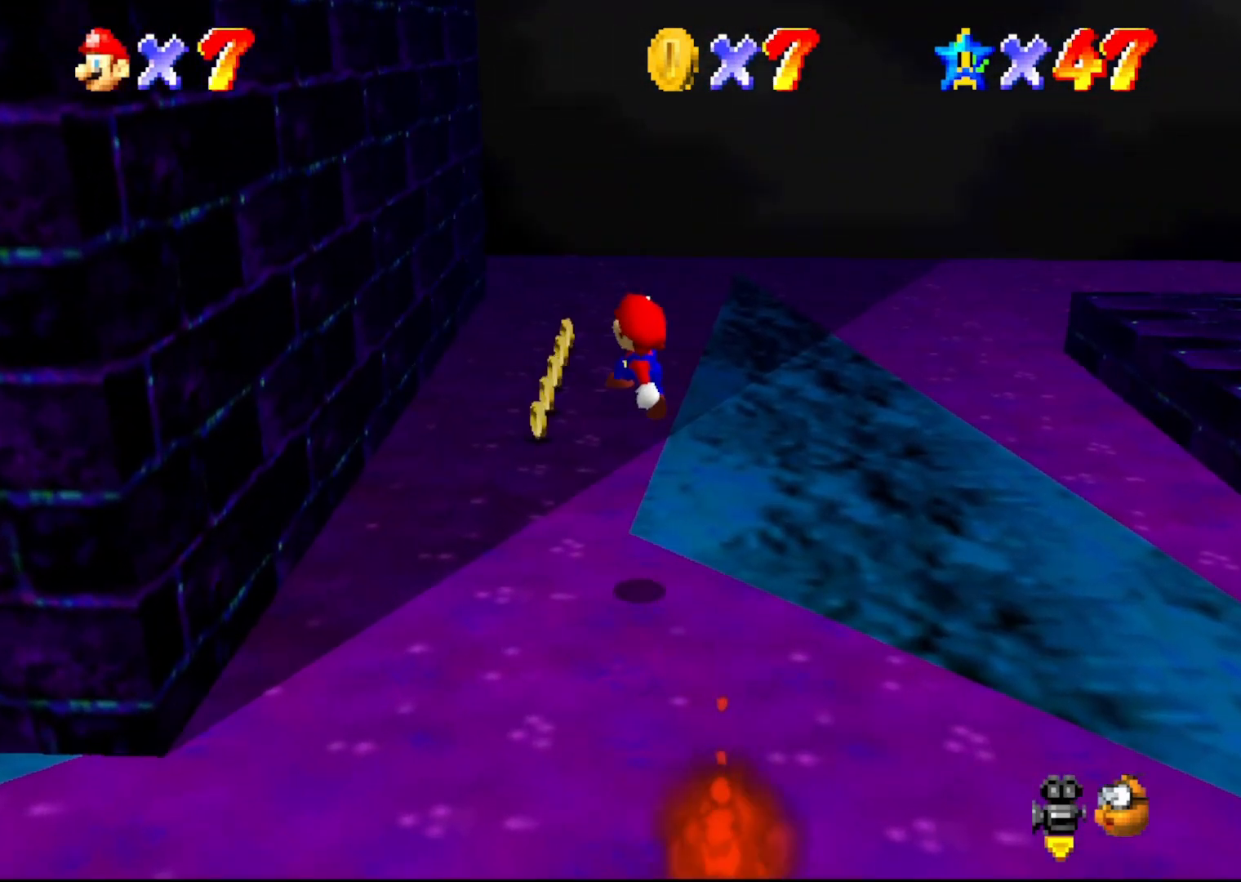
{"buttons": [], "left_stick": "up-right", "events": [[17, "B", "down"], [300, "B", "up"], [333, "A", "down"], [333, "left_stick", "up-right"], [400, "A", "up"]]}
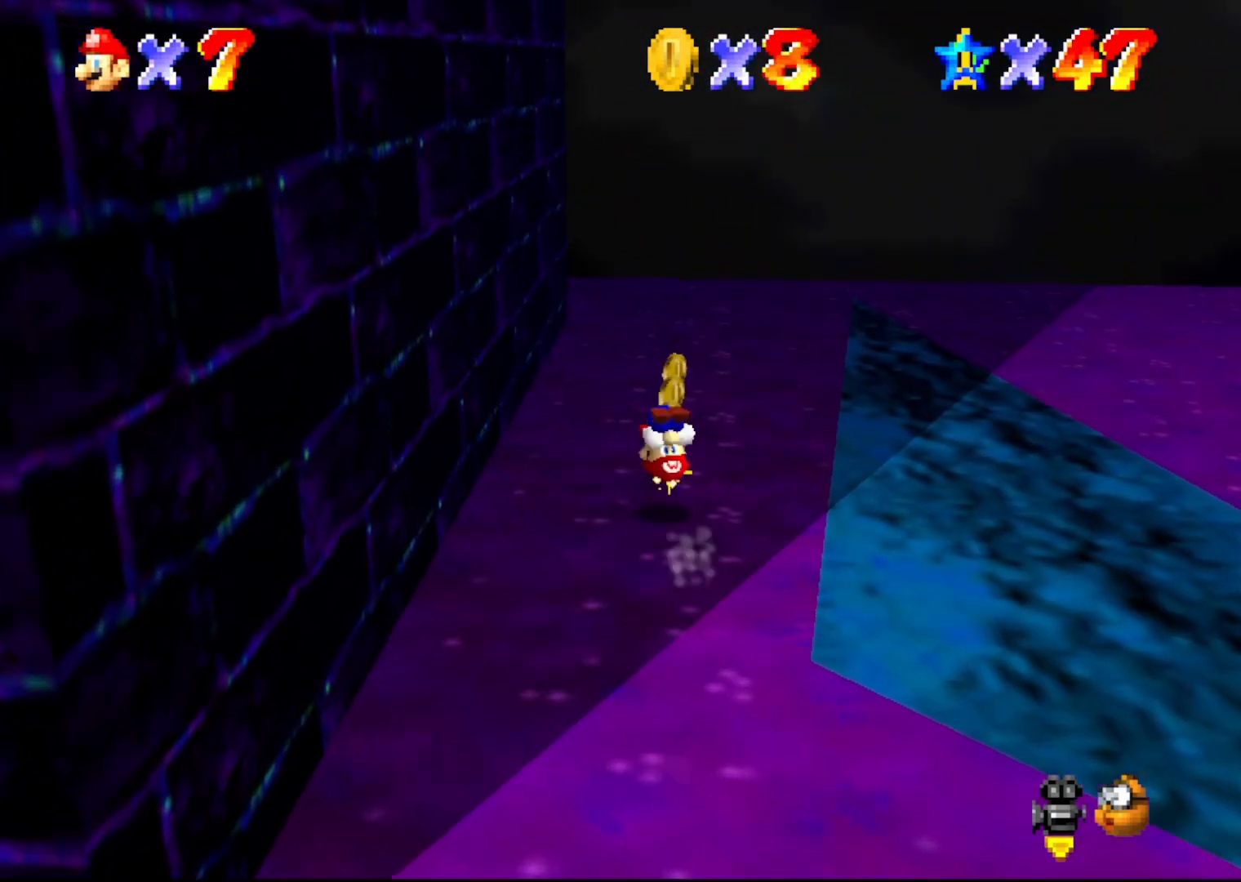
{"buttons": [], "left_stick": "right", "events": [[67, "C_RIGHT", "down"], [100, "C_RIGHT", "up"], [200, "left_stick", "right"], [250, "C_RIGHT", "down"], [317, "C_RIGHT", "up"]]}
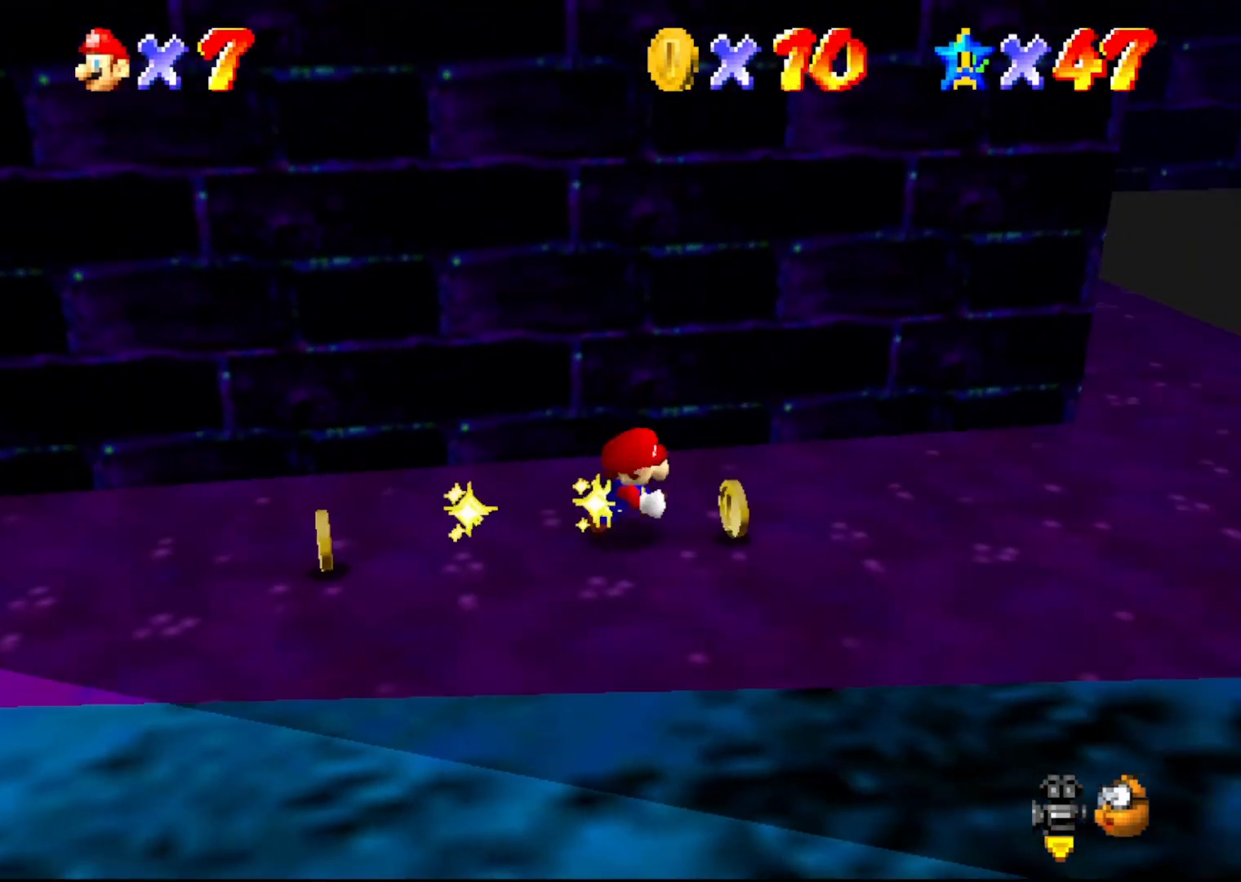
{"buttons": [], "left_stick": "right", "events": []}
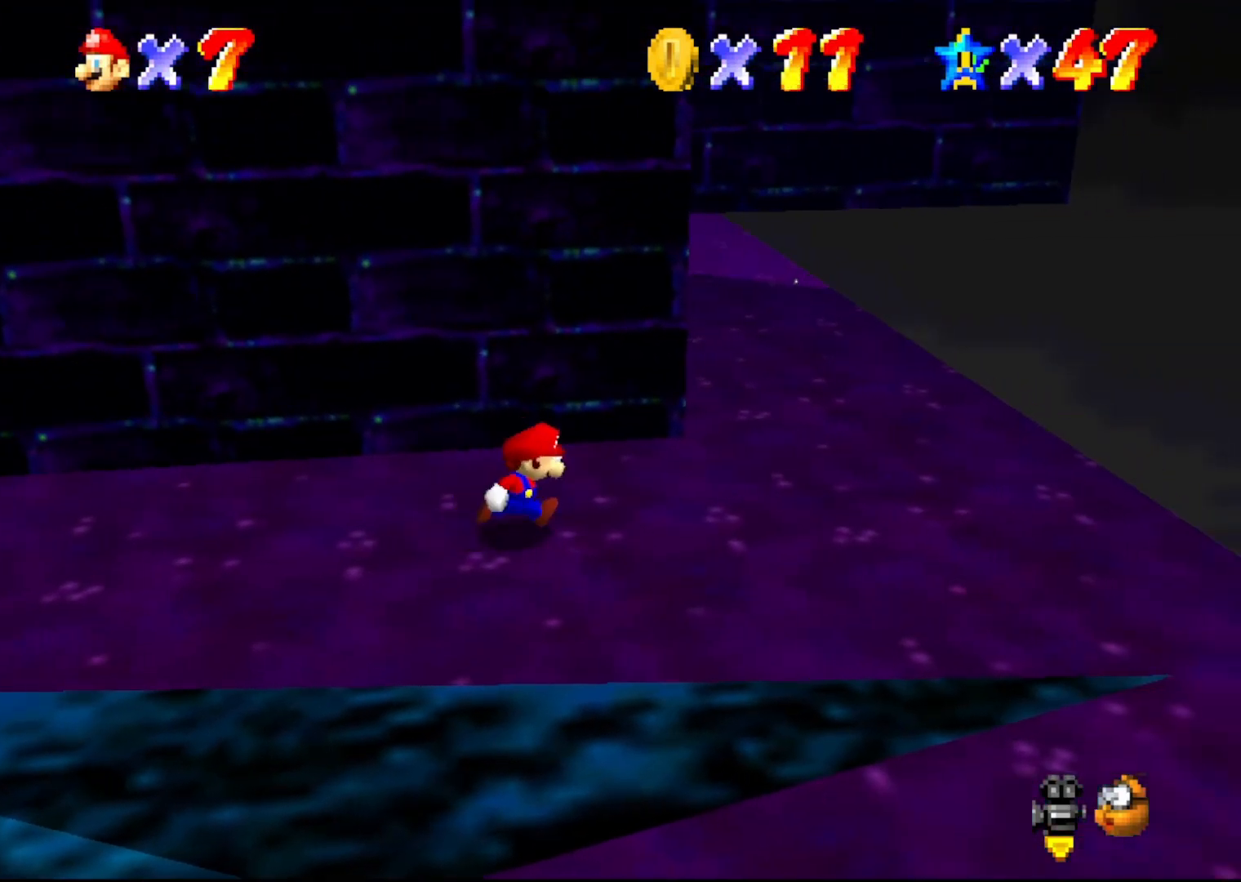
{"buttons": [], "left_stick": "right", "events": [[150, "C_RIGHT", "down"], [267, "C_RIGHT", "up"]]}
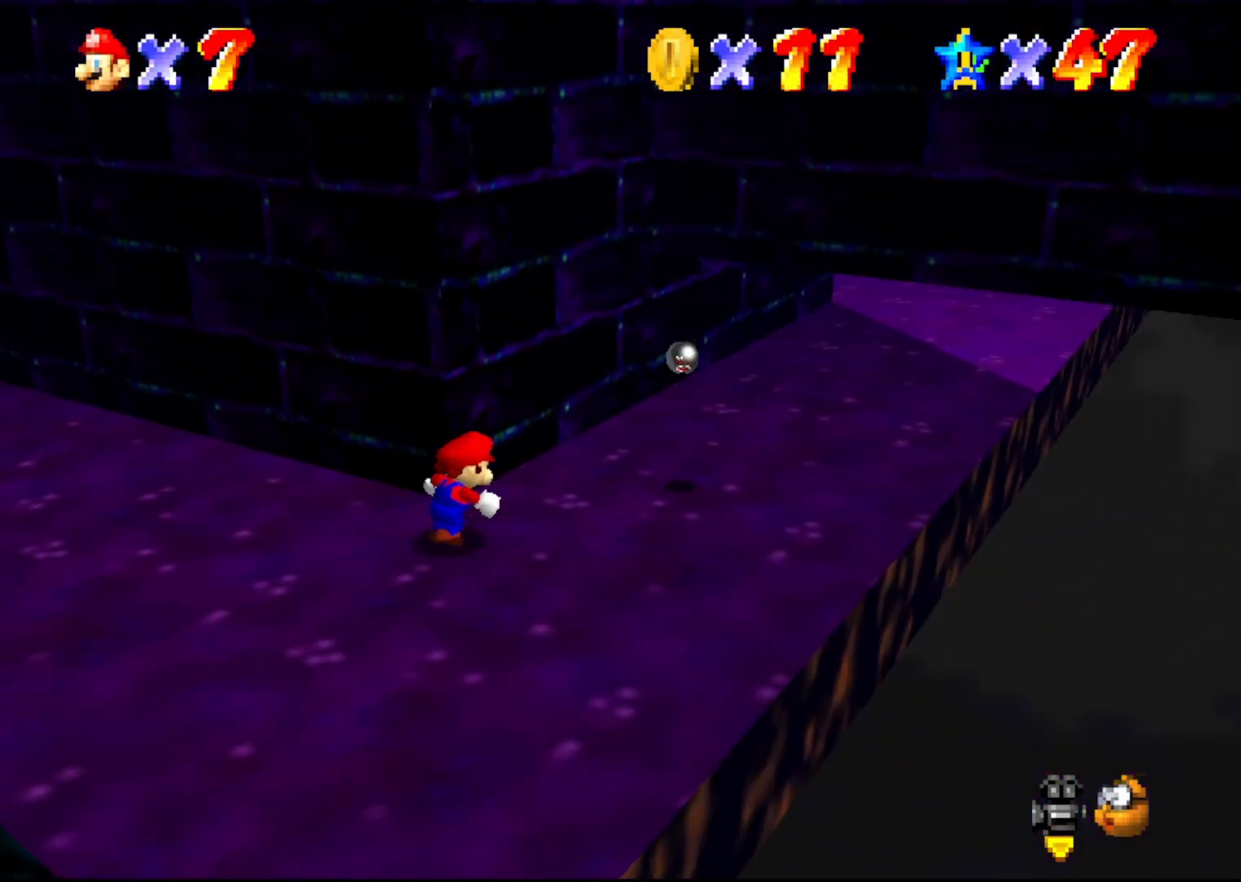
{"buttons": [], "left_stick": "up-left", "events": [[333, "left_stick", "down-right"], [450, "left_stick", "down-left"], [500, "left_stick", "up-left"]]}
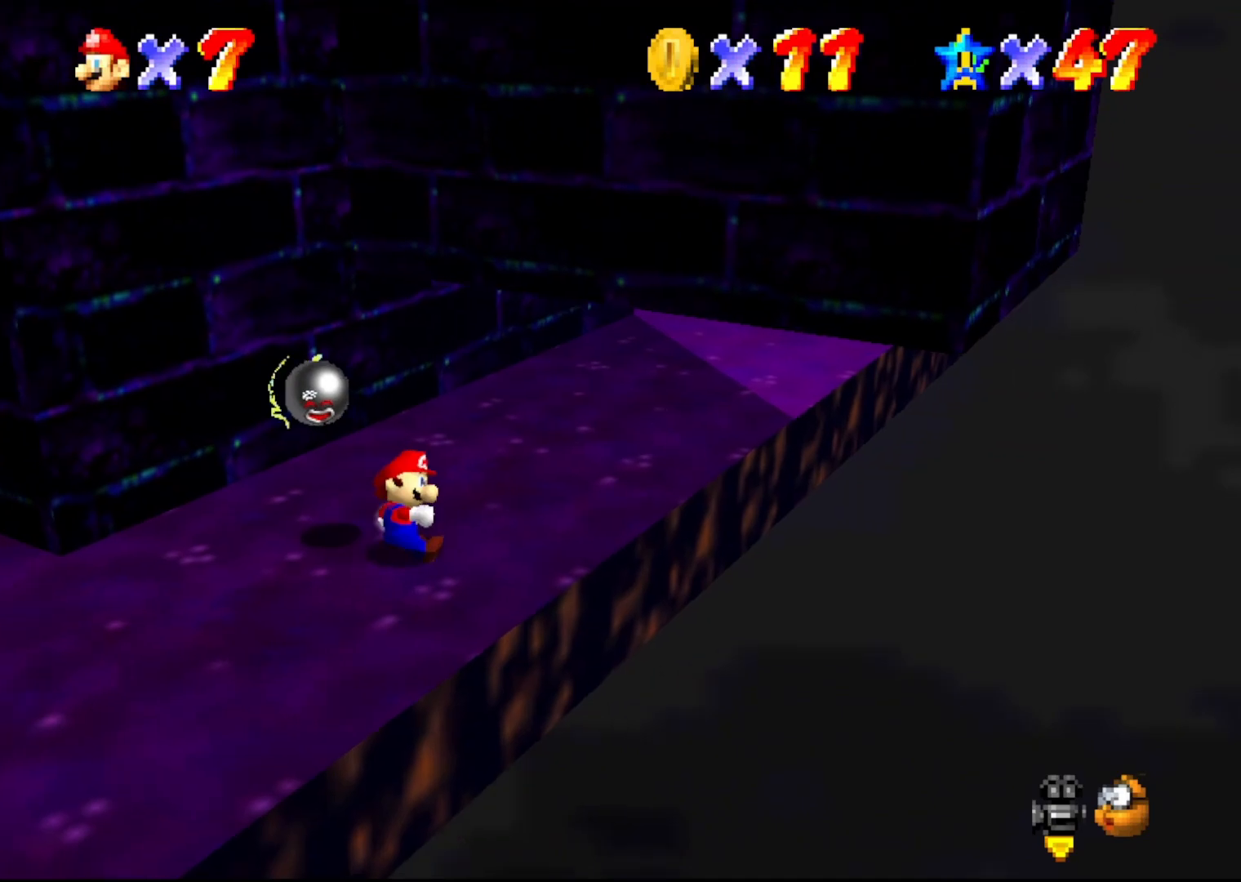
{"buttons": [], "left_stick": "up", "events": [[67, "A", "down"], [100, "left_stick", "up"], [483, "A", "up"]]}
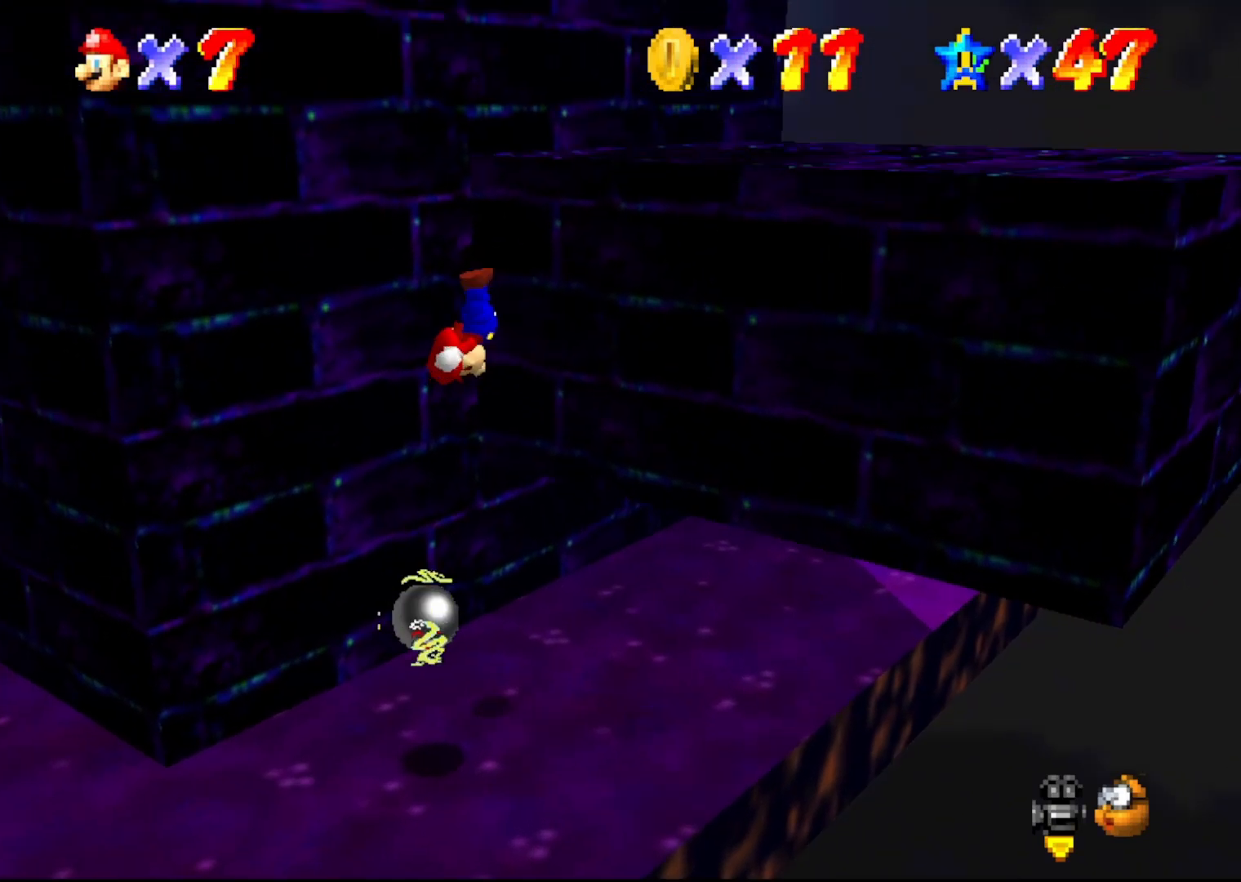
{"buttons": ["A"], "left_stick": "up-left", "events": [[67, "left_stick", "up-left"], [233, "A", "down"]]}
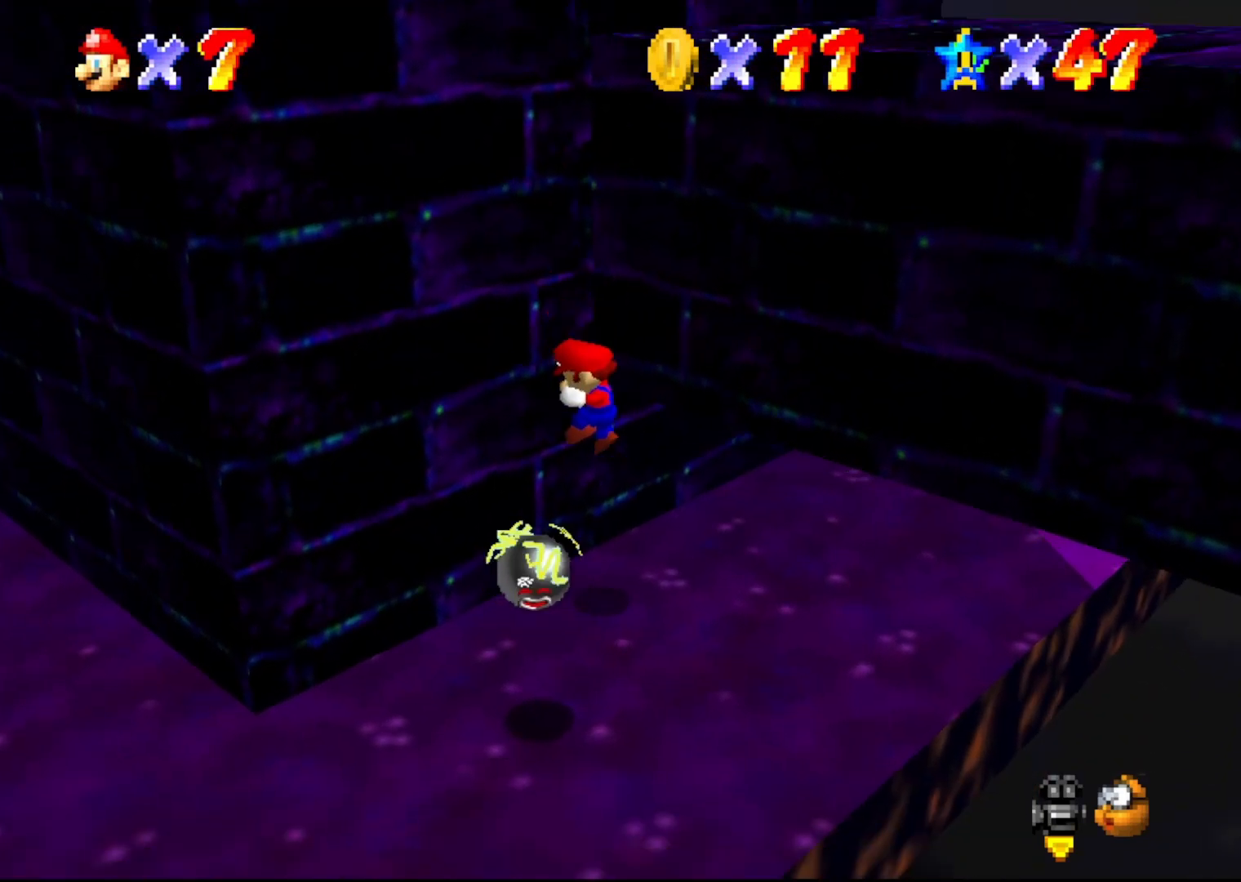
{"buttons": [], "left_stick": "down-left", "events": [[50, "left_stick", "up"], [83, "A", "up"], [150, "left_stick", "center"], [400, "left_stick", "down-left"]]}
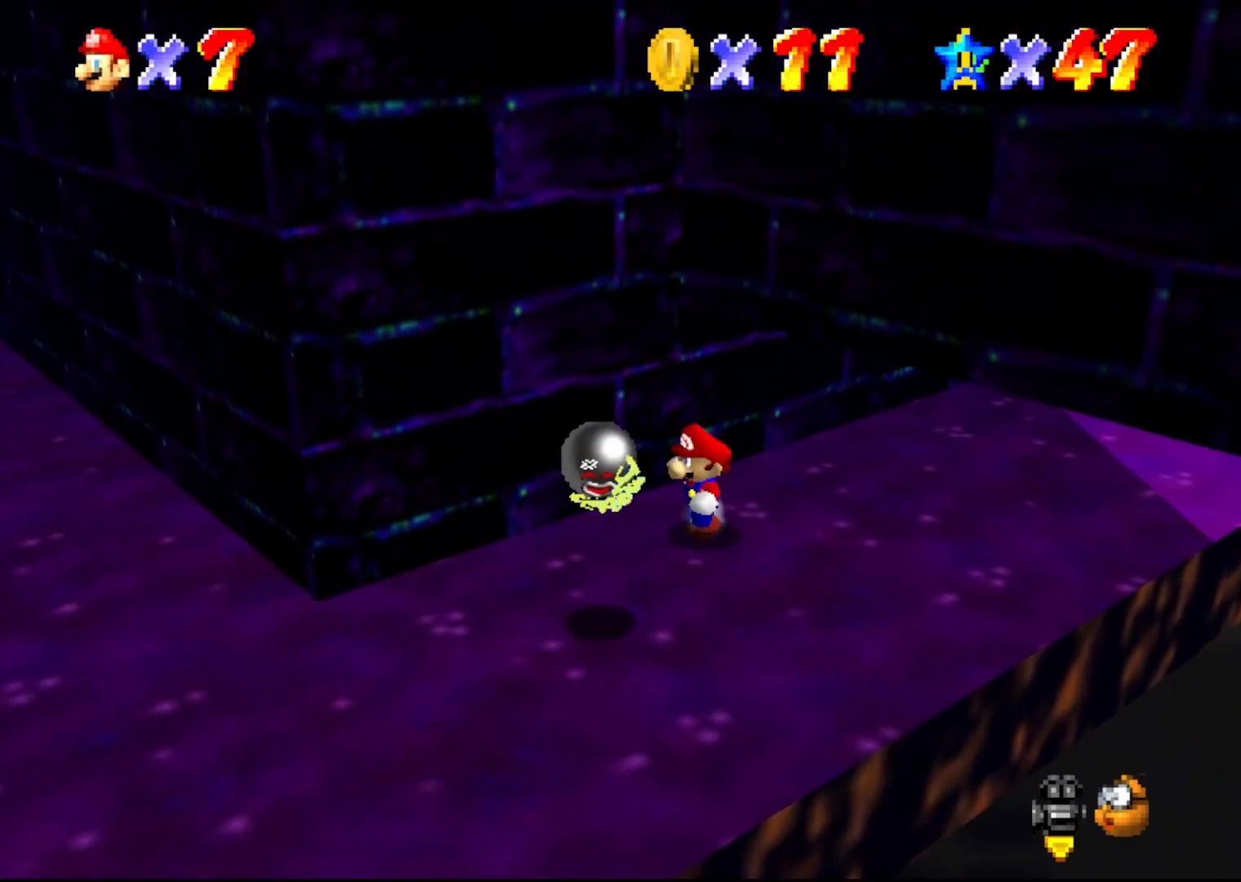
{"buttons": [], "left_stick": "up-left", "events": [[150, "left_stick", "down"], [300, "left_stick", "up-right"], [367, "left_stick", "up-left"]]}
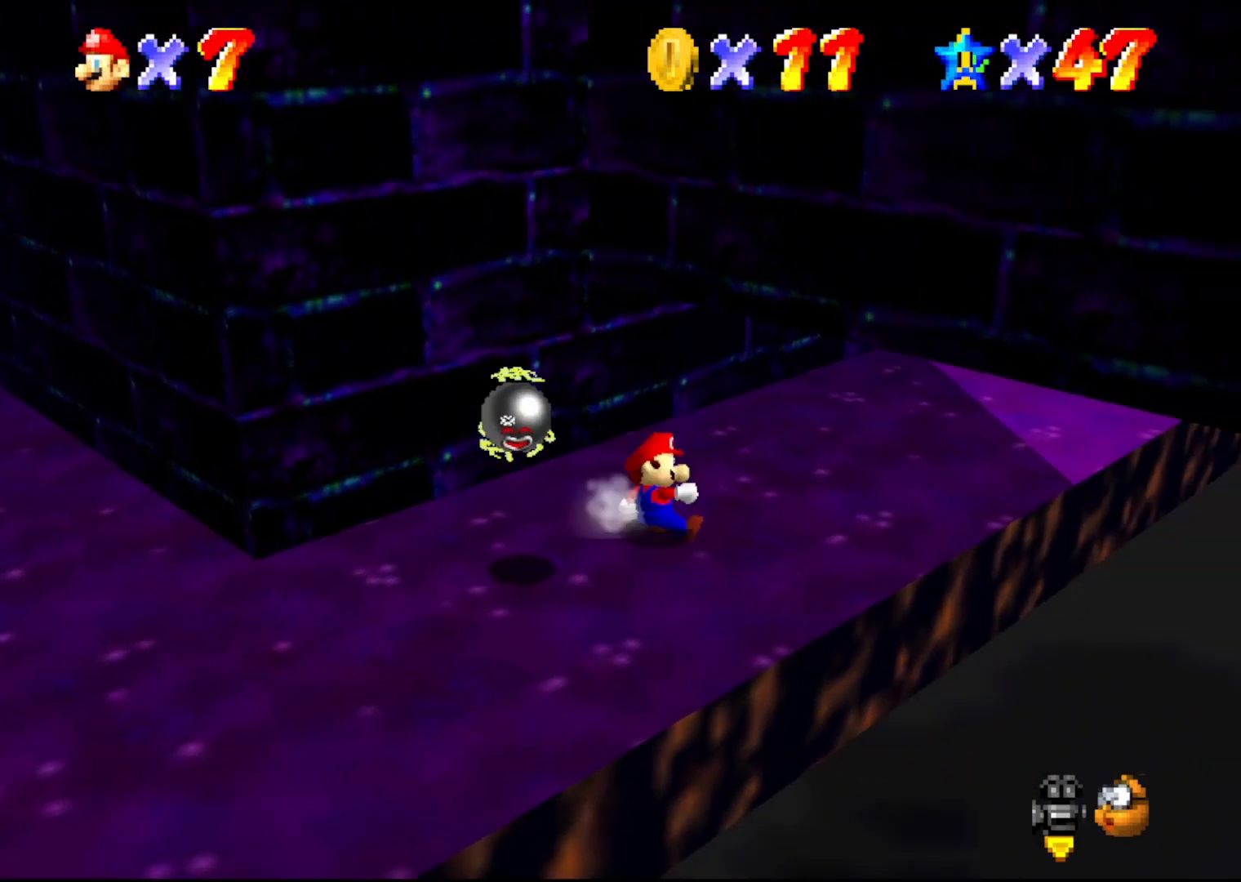
{"buttons": [], "left_stick": "up-left", "events": [[33, "A", "down"], [417, "A", "up"]]}
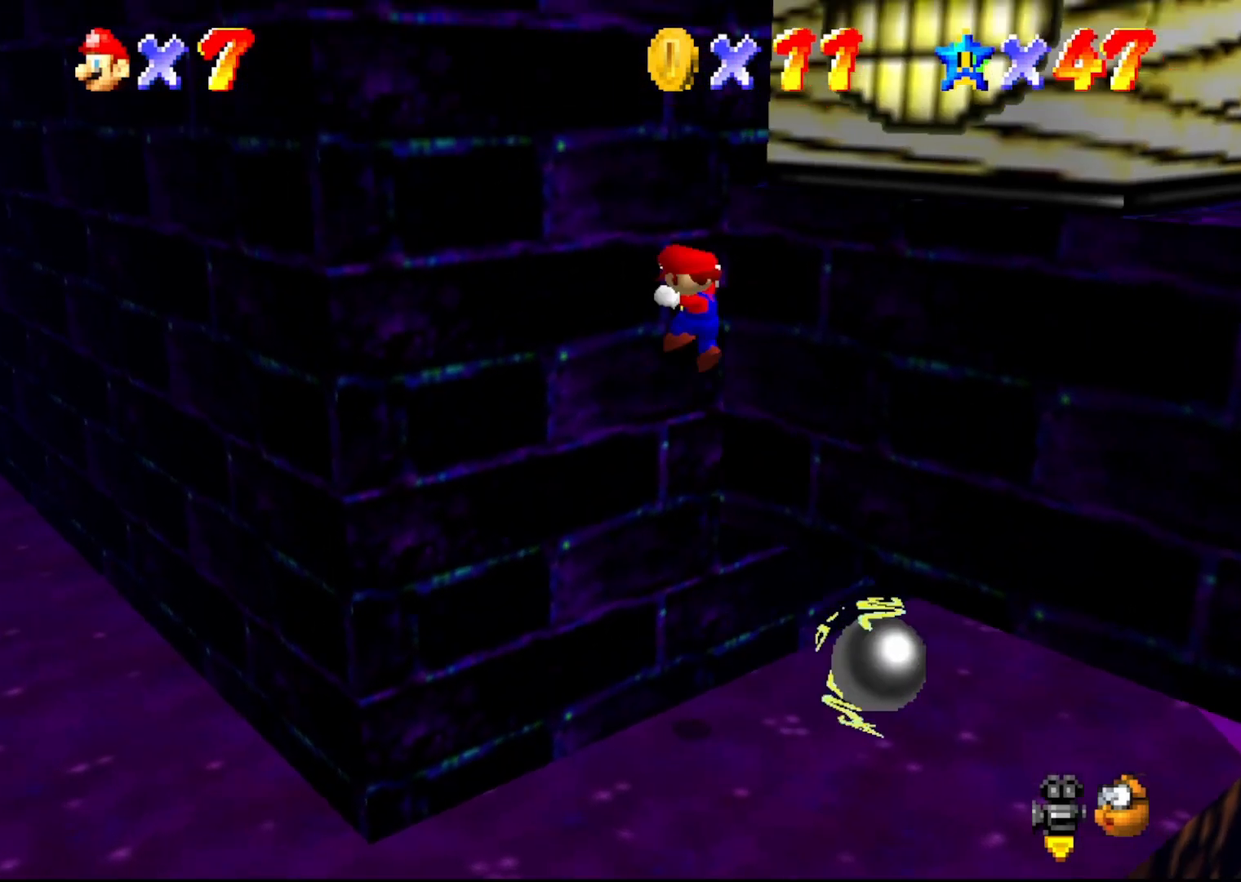
{"buttons": ["A"], "left_stick": "up", "events": [[67, "A", "down"], [67, "left_stick", "up"]]}
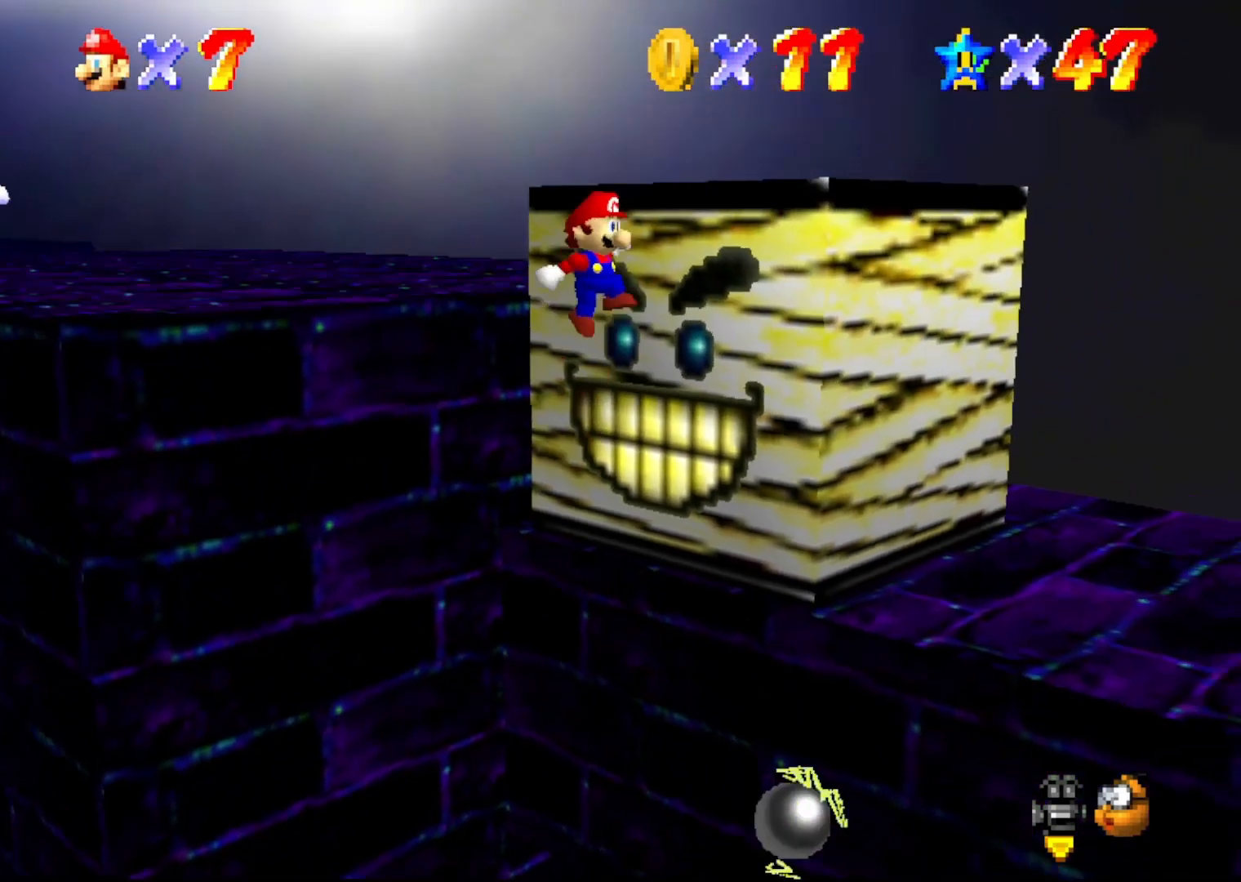
{"buttons": [], "left_stick": "up", "events": [[150, "left_stick", "up-right"], [217, "A", "up"], [267, "left_stick", "up"], [333, "A", "down"], [450, "A", "up"]]}
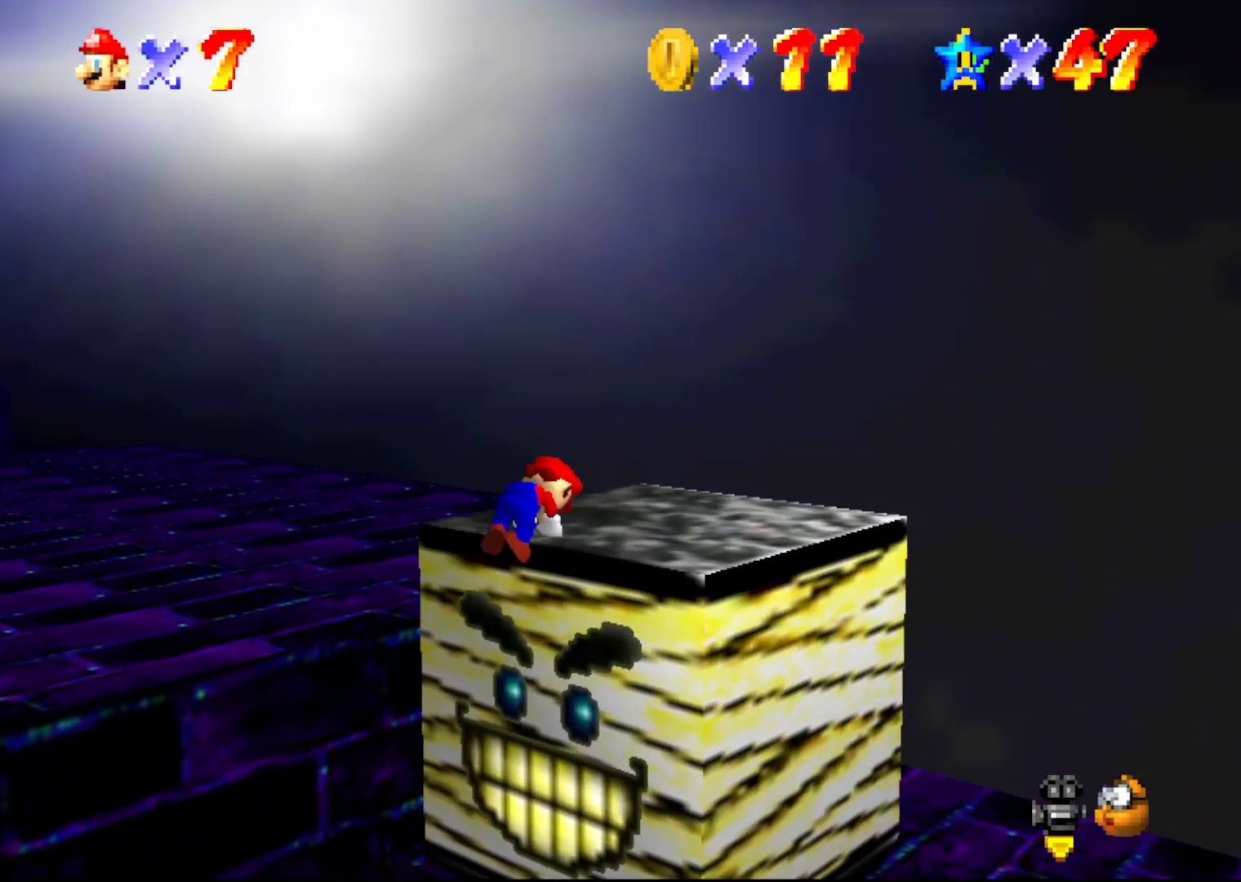
{"buttons": [], "left_stick": "up", "events": [[17, "left_stick", "center"], [83, "C_RIGHT", "down"], [150, "C_RIGHT", "up"], [183, "left_stick", "up-right"], [450, "left_stick", "up"]]}